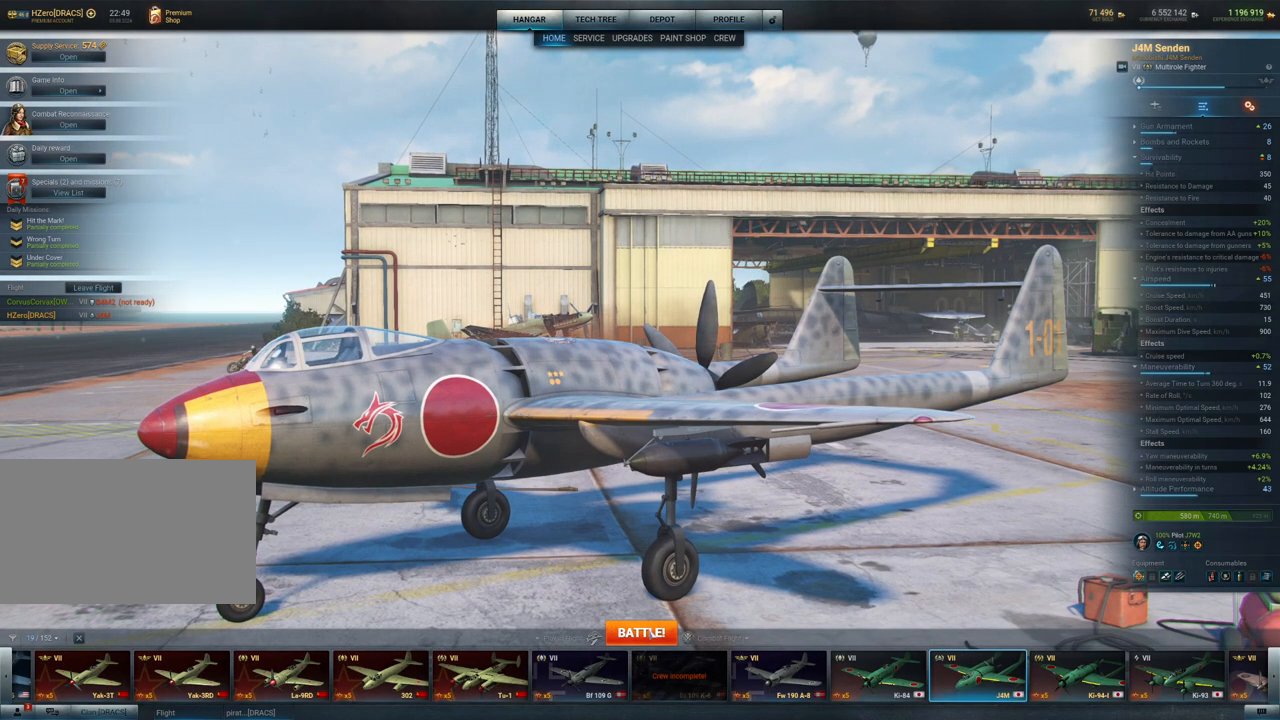
Gameplay with keyboard and mouse; each line is a JSON object with the keys and mouse buttons held at the frame after it. "events" lists presses ("down") and releases ("up") of "1", "2", "3", "4", "5", "a", "alt", "c", "caps_lock", "ctrl", "d", "e", "f", "g", "q", "r", "s", "shift", "space", "t", "tab", "v", "w", "x", "z", "mouse_left", "mouse_wheel" and "mouse_right" between this image and that frame as [ms after this image, input, new state], when the widget could be followed in between. "mouse_left", "mouse_wheel", "mouse_right" = the "left", "wheel", "right" buttons of the "mouse" list. No other keys are recorded. "wheel" means that the mouse wheel is clicked or scrolled. "mouse_move" is the direction in which the mouse moves at that frame (one of eight, or "still"), when it could be read.
{"keys": [], "mouse": [], "mouse_move": "still", "events": []}
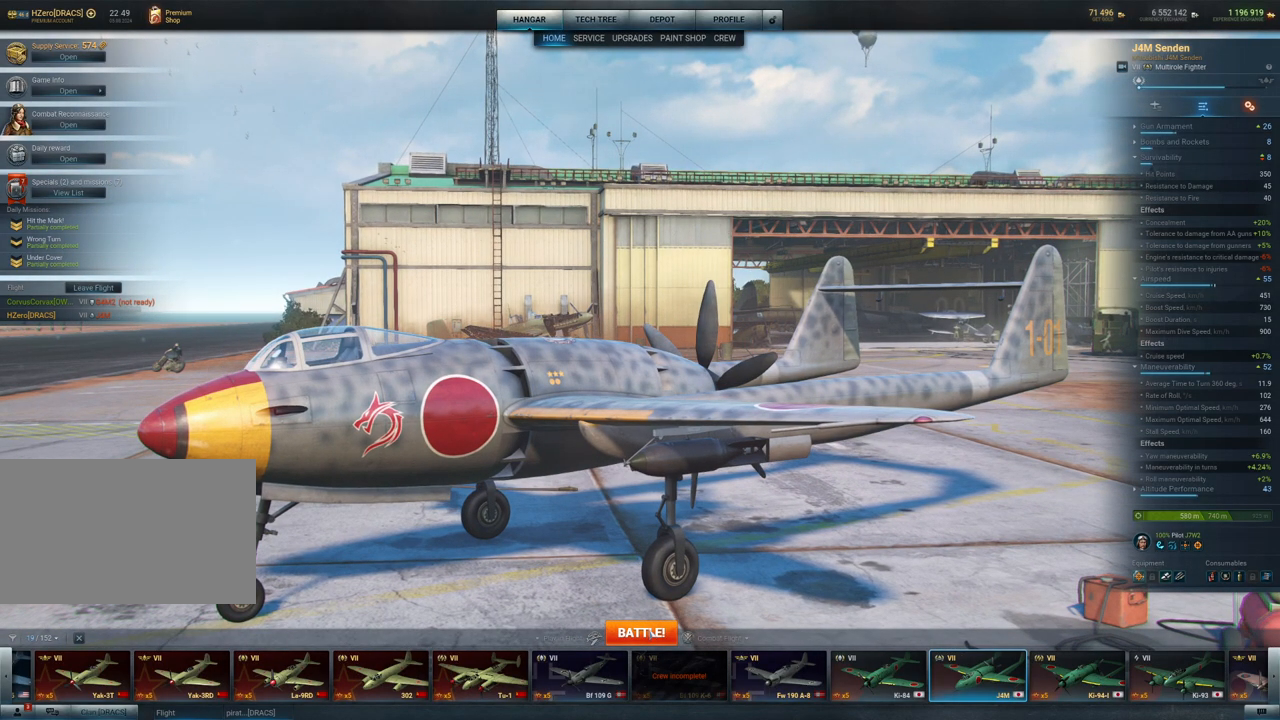
{"keys": [], "mouse": [], "mouse_move": "still", "events": []}
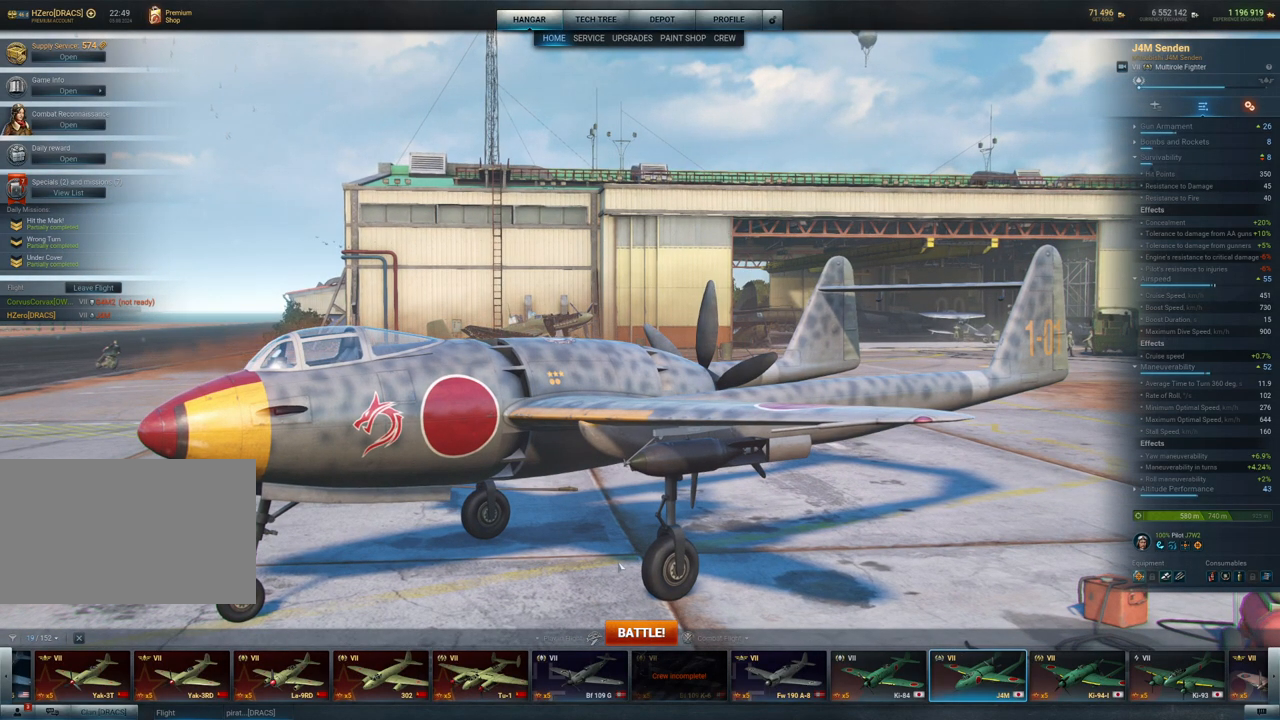
{"keys": [], "mouse": [], "mouse_move": "up-left", "events": []}
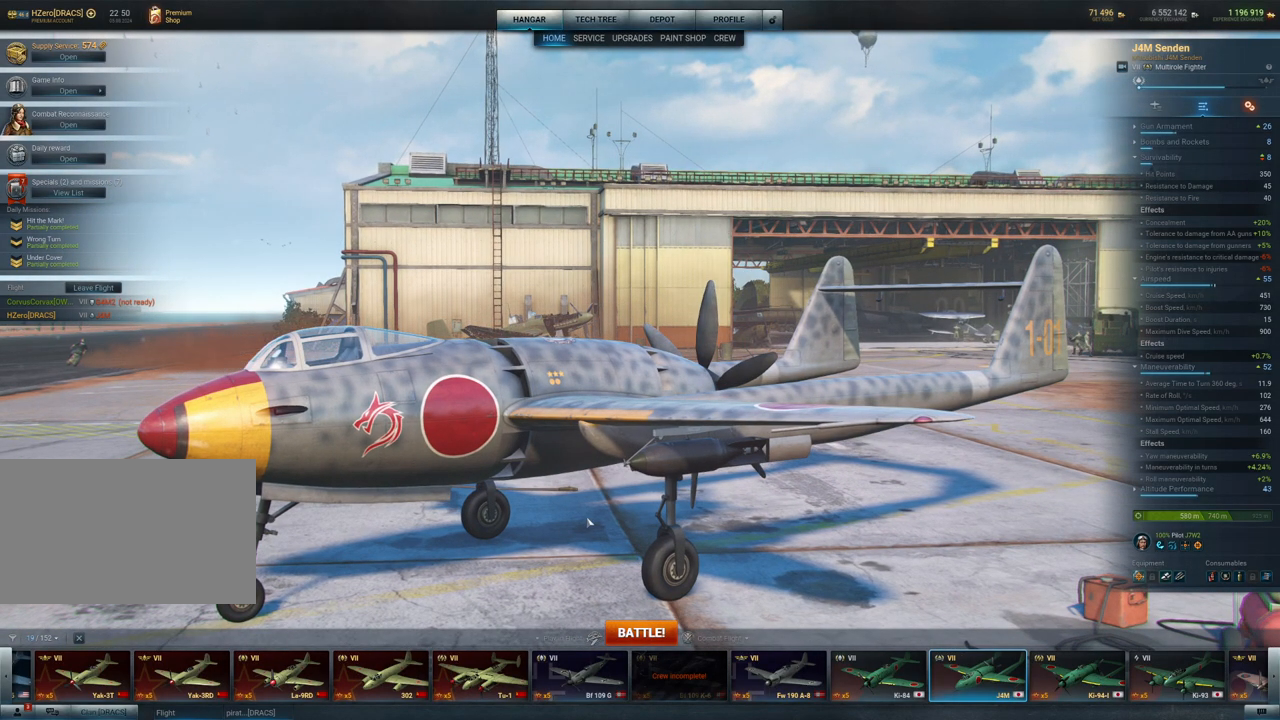
{"keys": [], "mouse": ["left"], "mouse_move": "still", "events": [[150, "mouse_left", "down"]]}
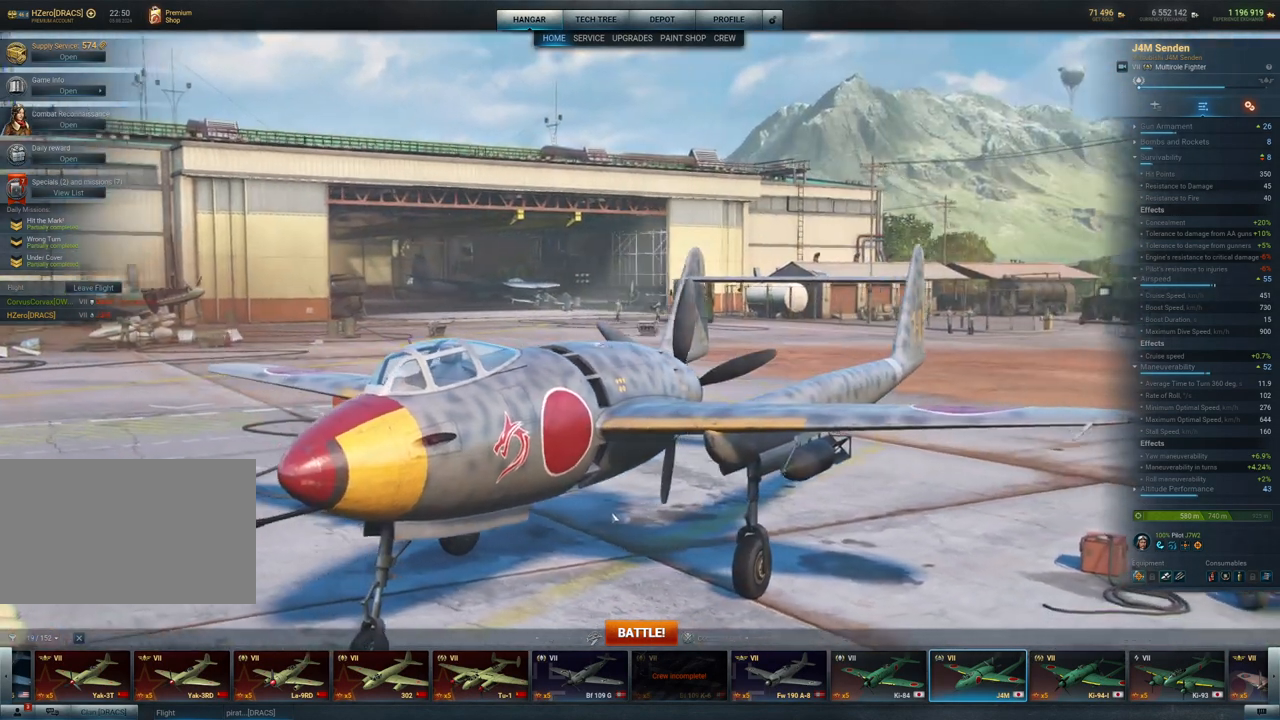
{"keys": [], "mouse": ["left"], "mouse_move": "still", "events": []}
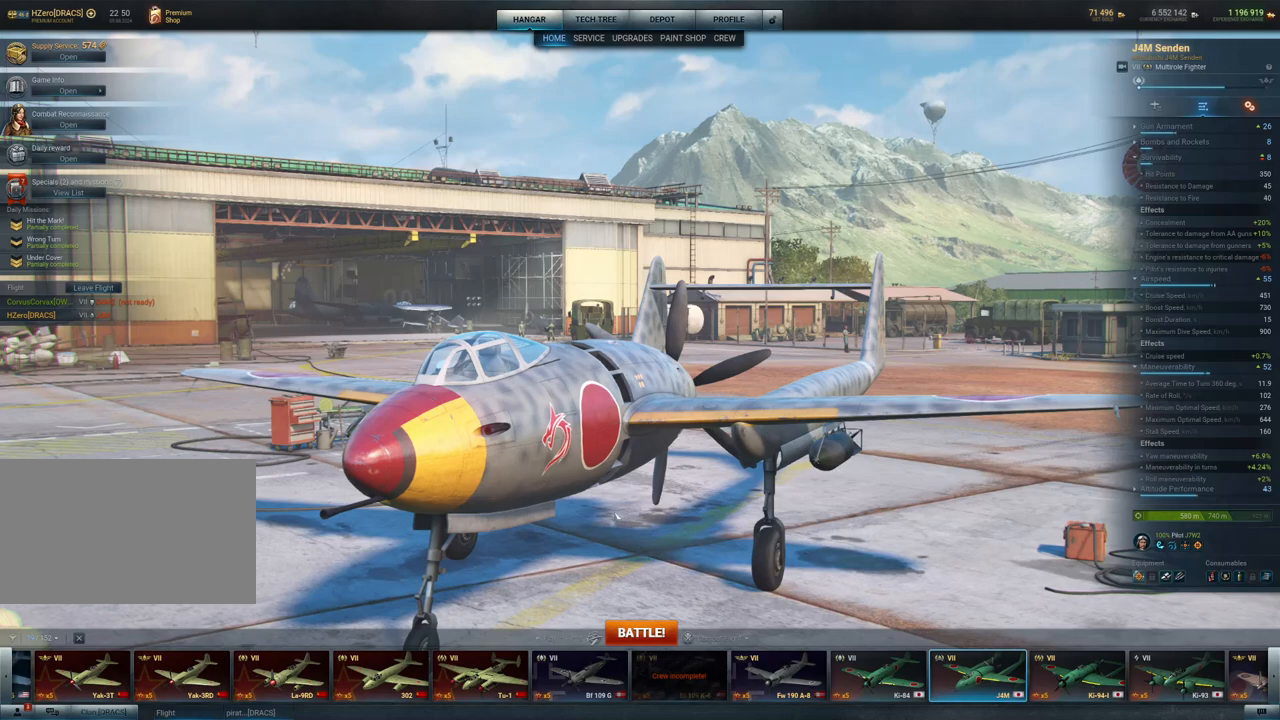
{"keys": [], "mouse": ["left"], "mouse_move": "still", "events": []}
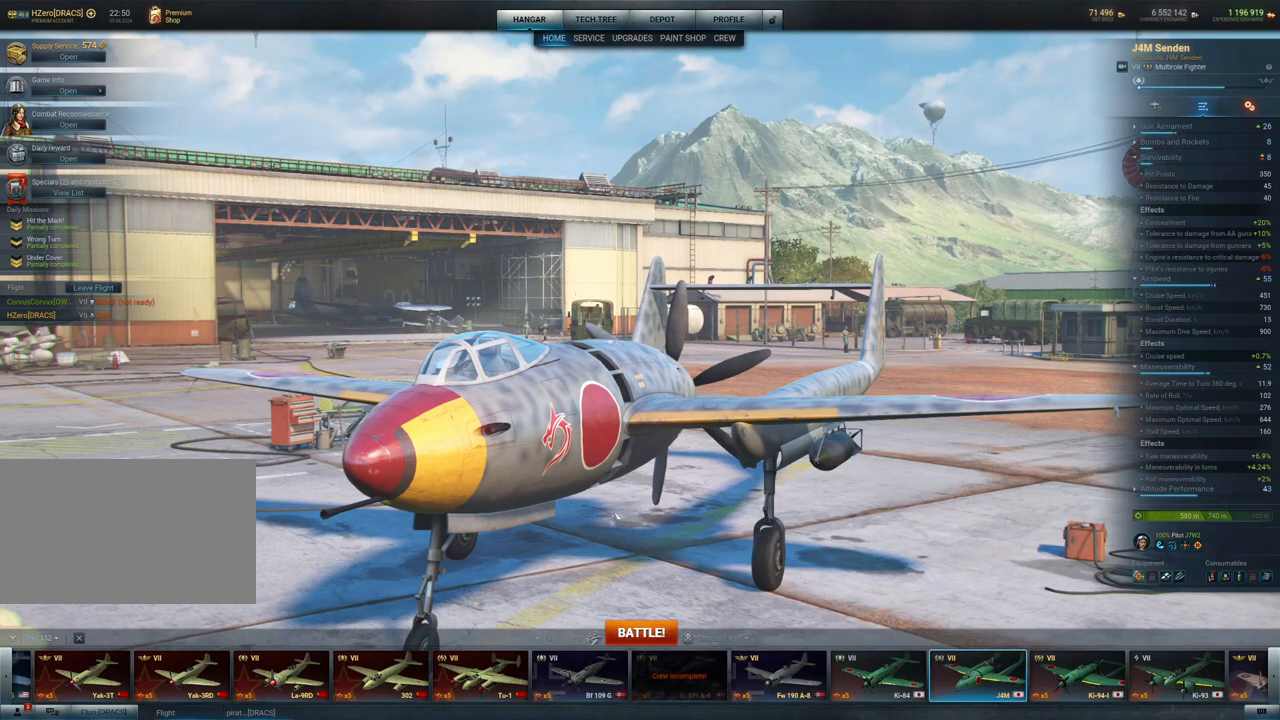
{"keys": [], "mouse": ["left"], "mouse_move": "still", "events": []}
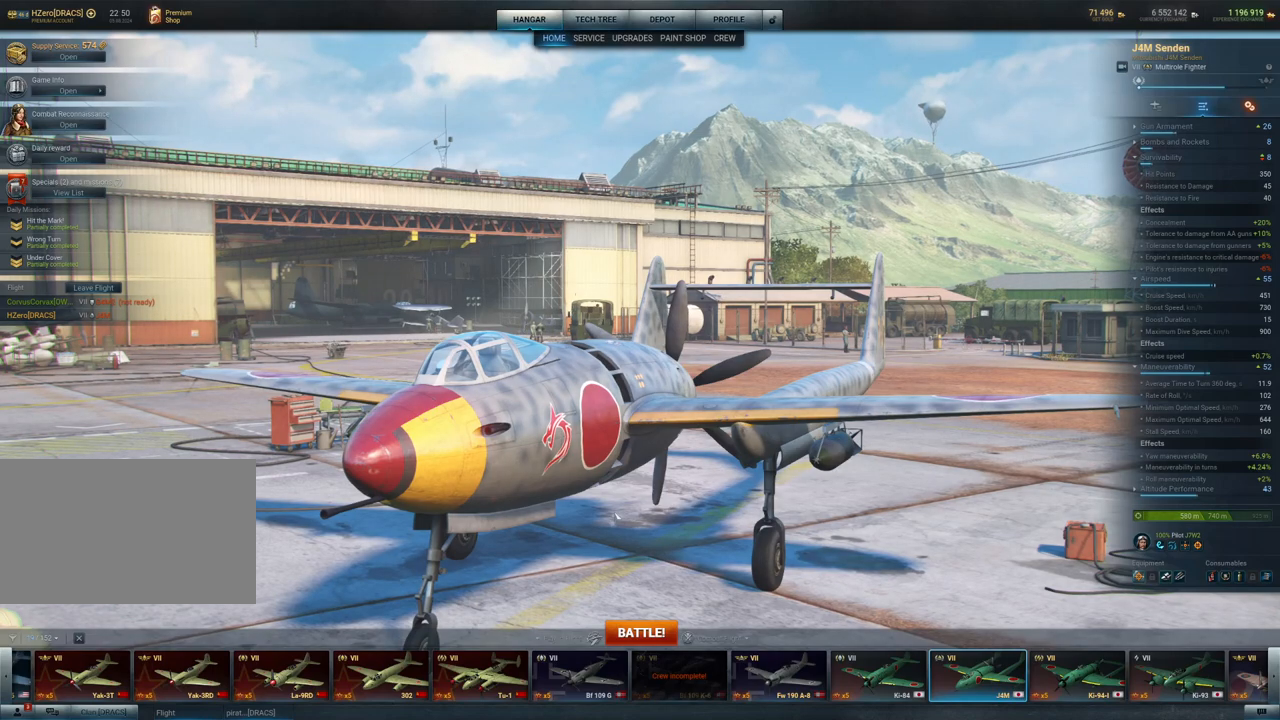
{"keys": [], "mouse": ["left"], "mouse_move": "still", "events": []}
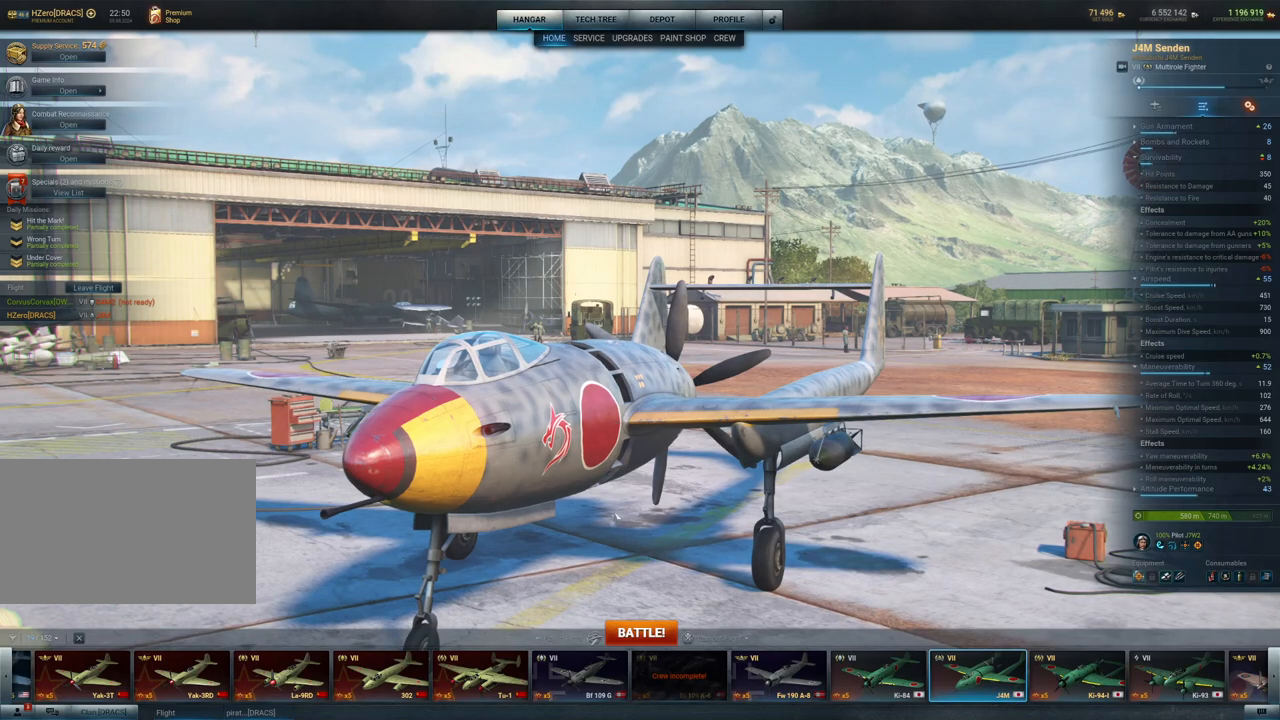
{"keys": [], "mouse": ["left"], "mouse_move": "still", "events": []}
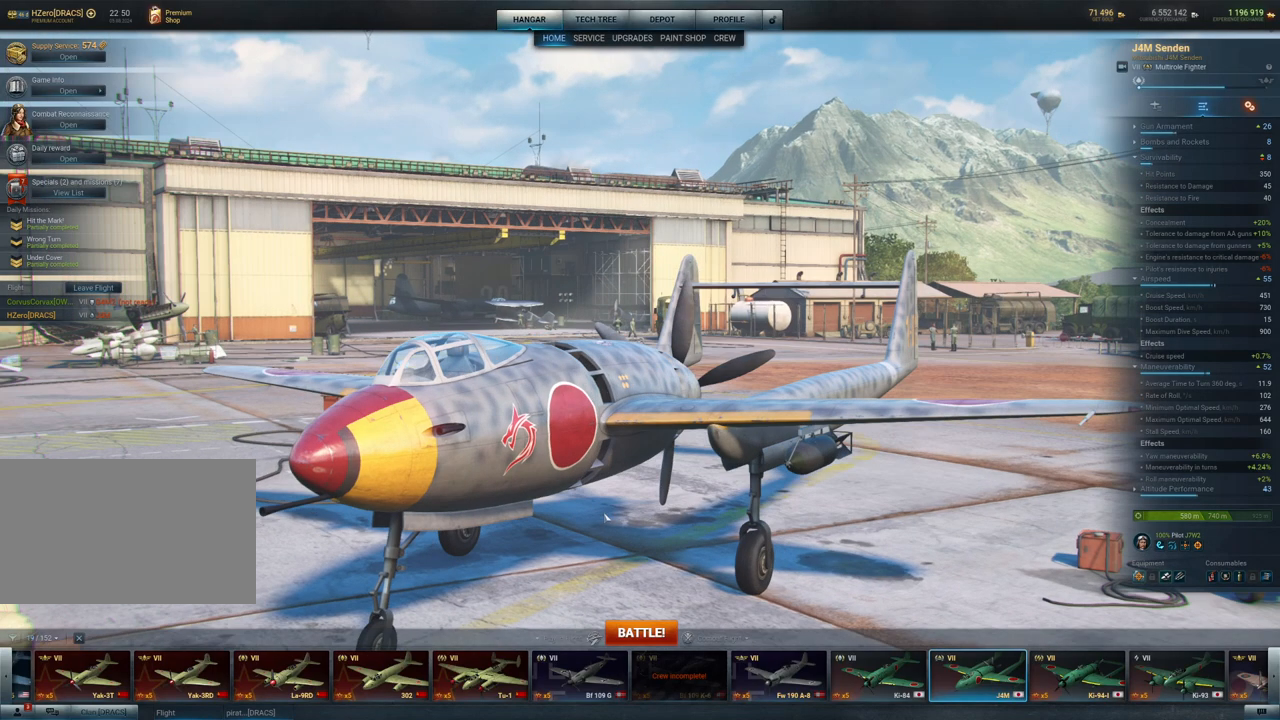
{"keys": [], "mouse": ["left"], "mouse_move": "still", "events": []}
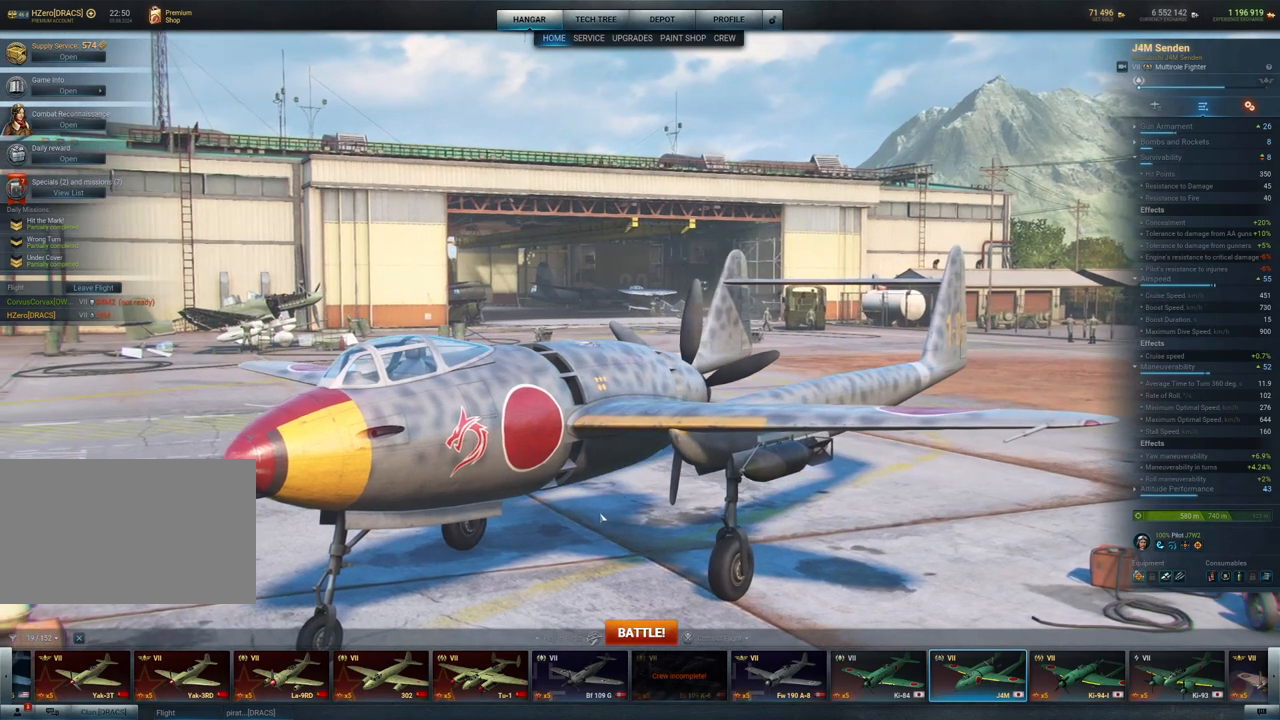
{"keys": [], "mouse": ["left"], "mouse_move": "still", "events": []}
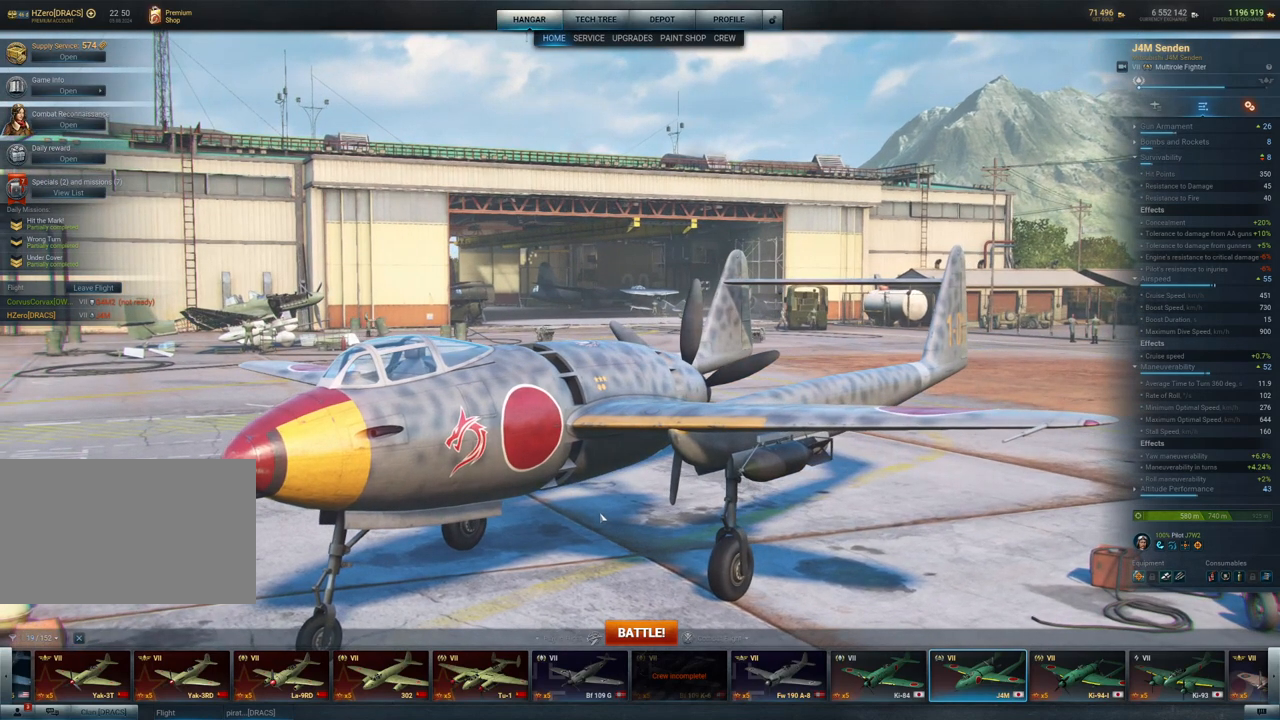
{"keys": [], "mouse": ["left"], "mouse_move": "still", "events": []}
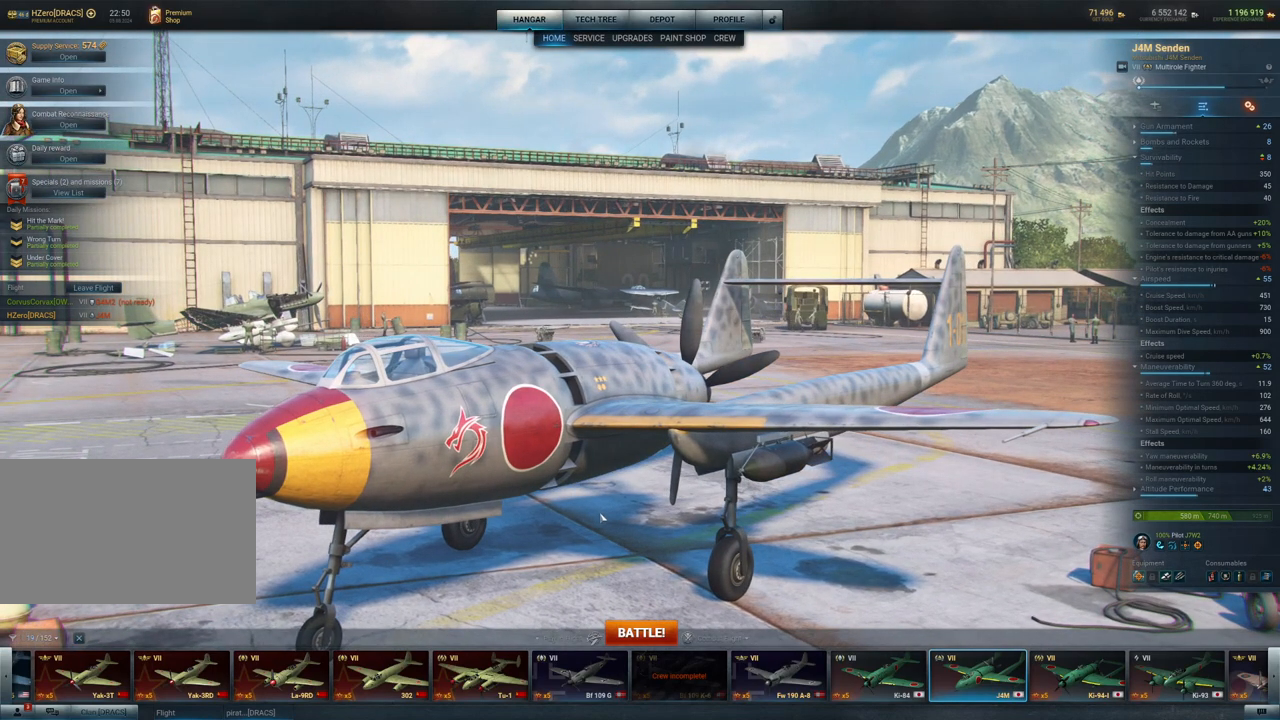
{"keys": [], "mouse": ["left"], "mouse_move": "still", "events": []}
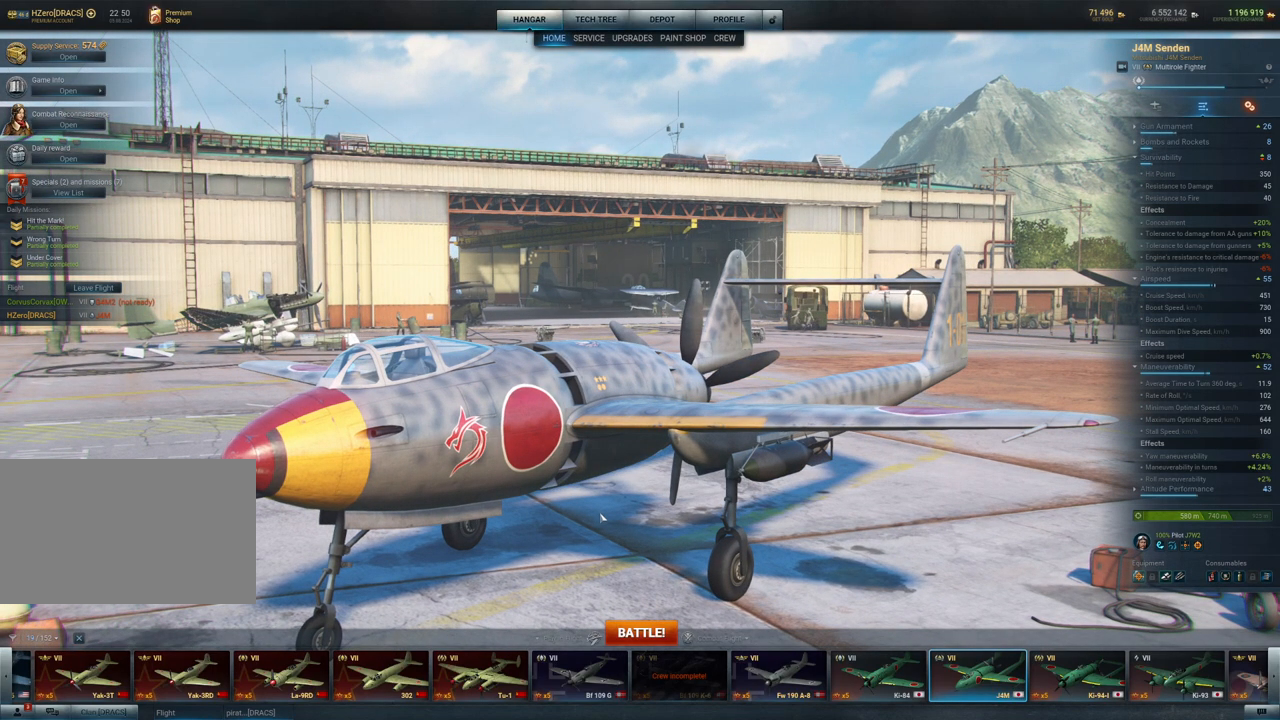
{"keys": [], "mouse": ["left"], "mouse_move": "still", "events": []}
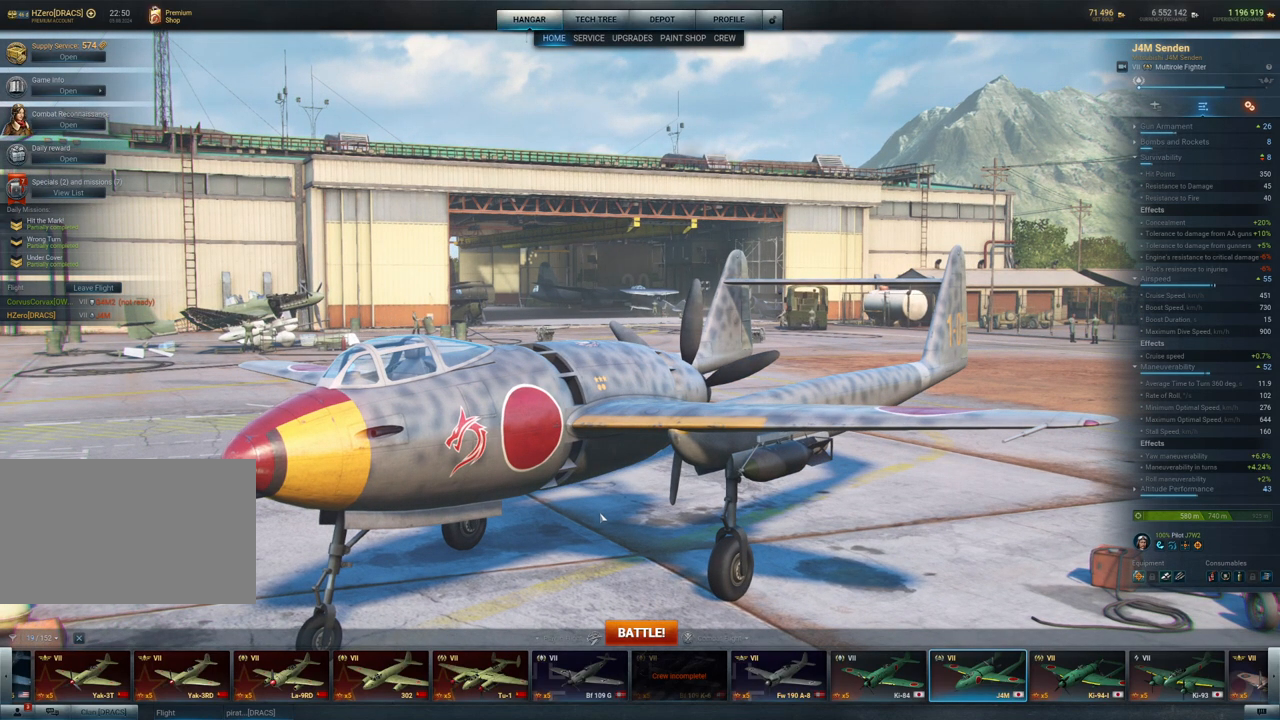
{"keys": [], "mouse": ["left"], "mouse_move": "still", "events": []}
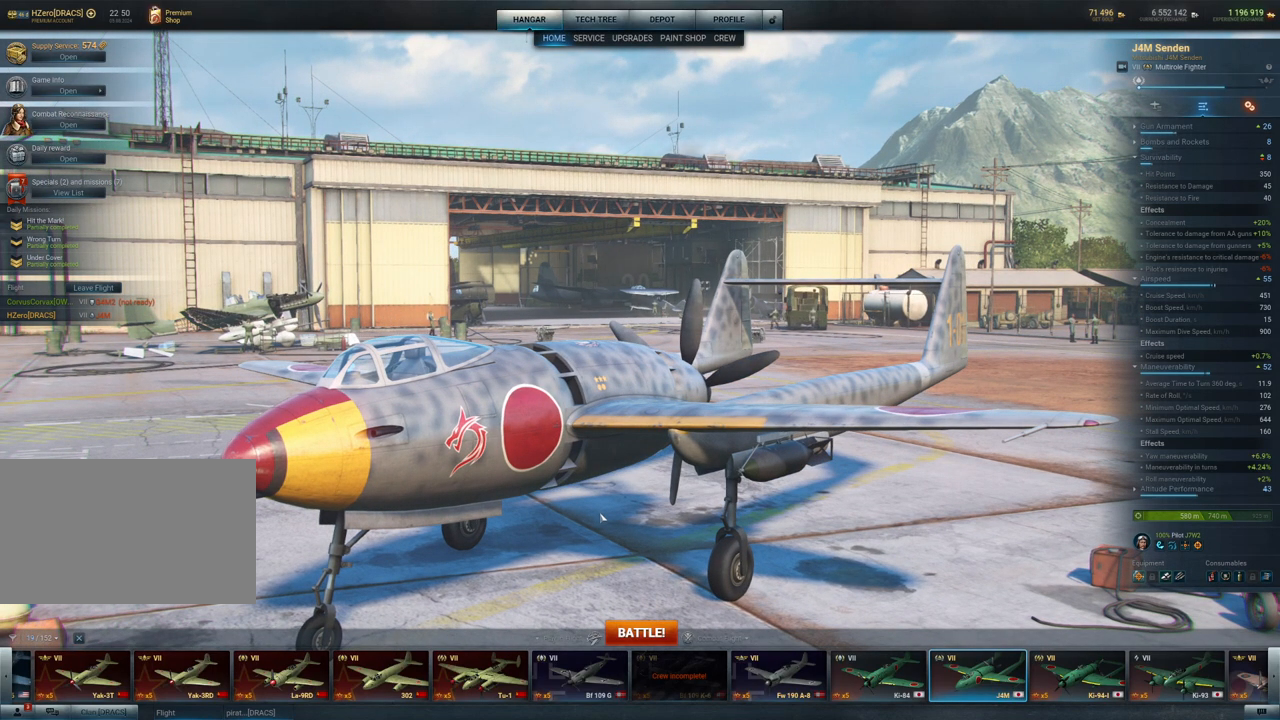
{"keys": [], "mouse": ["left"], "mouse_move": "still", "events": []}
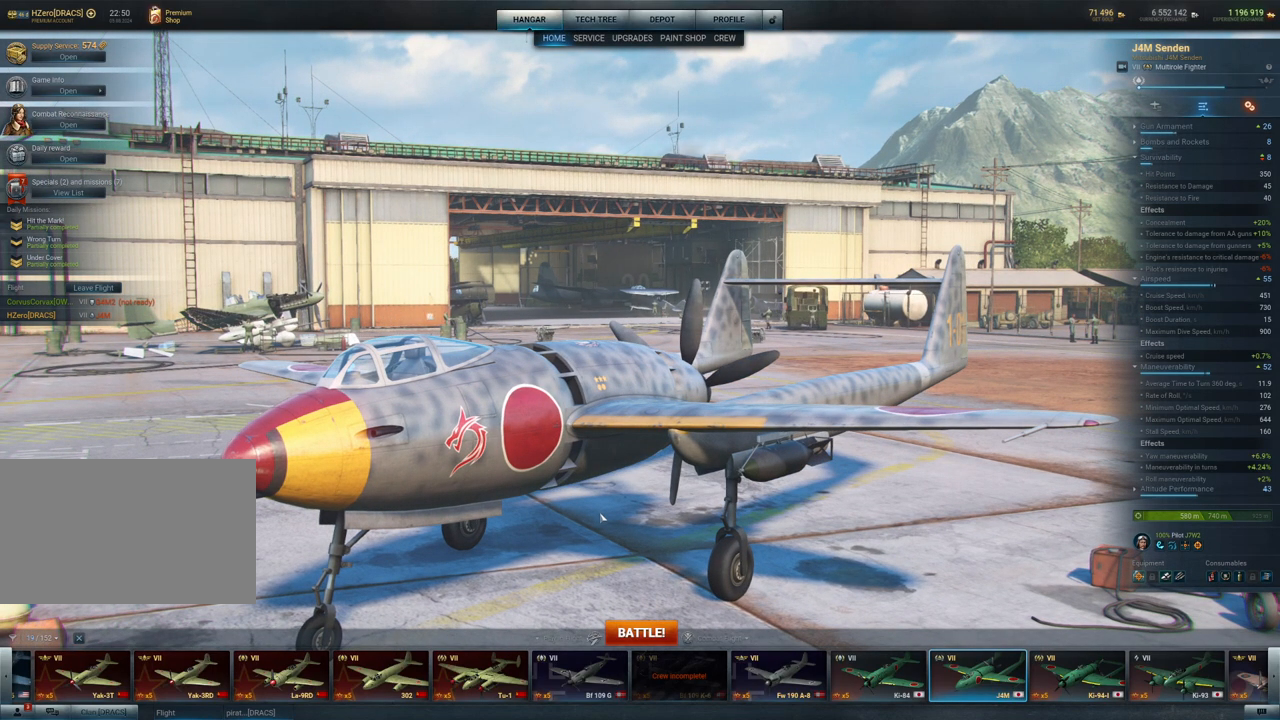
{"keys": [], "mouse": ["left"], "mouse_move": "still", "events": []}
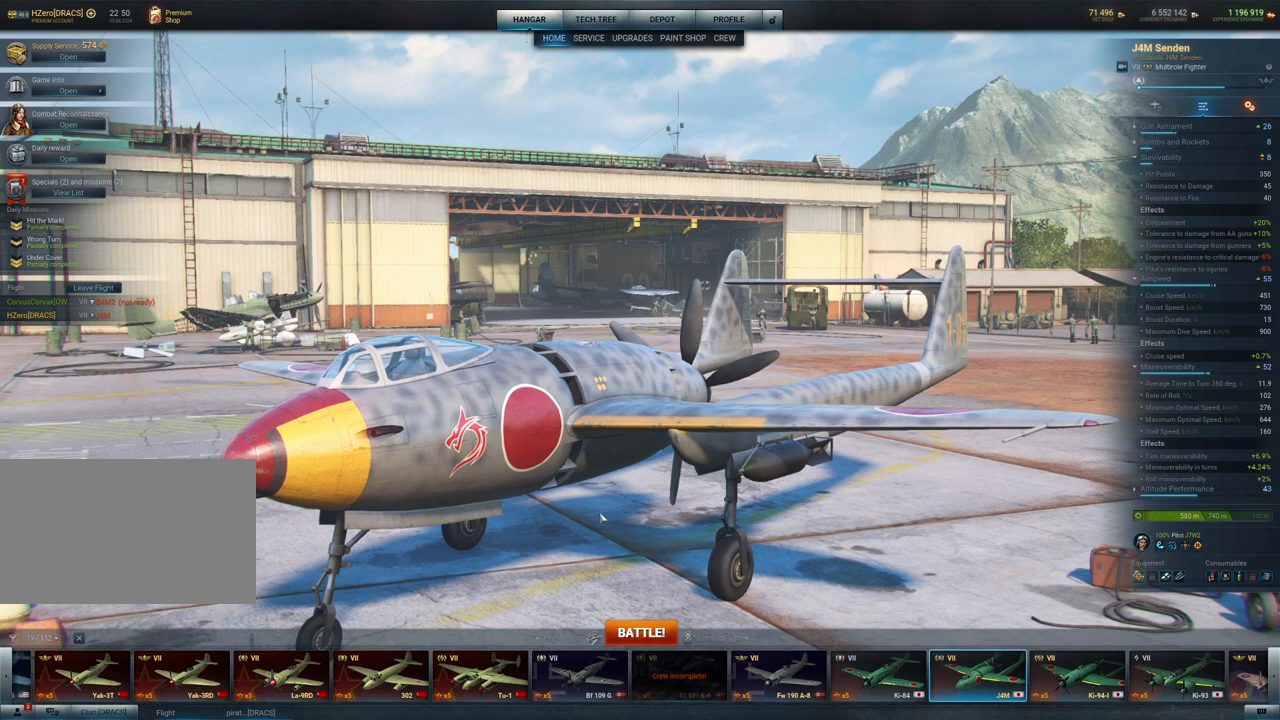
{"keys": [], "mouse": ["left"], "mouse_move": "still", "events": []}
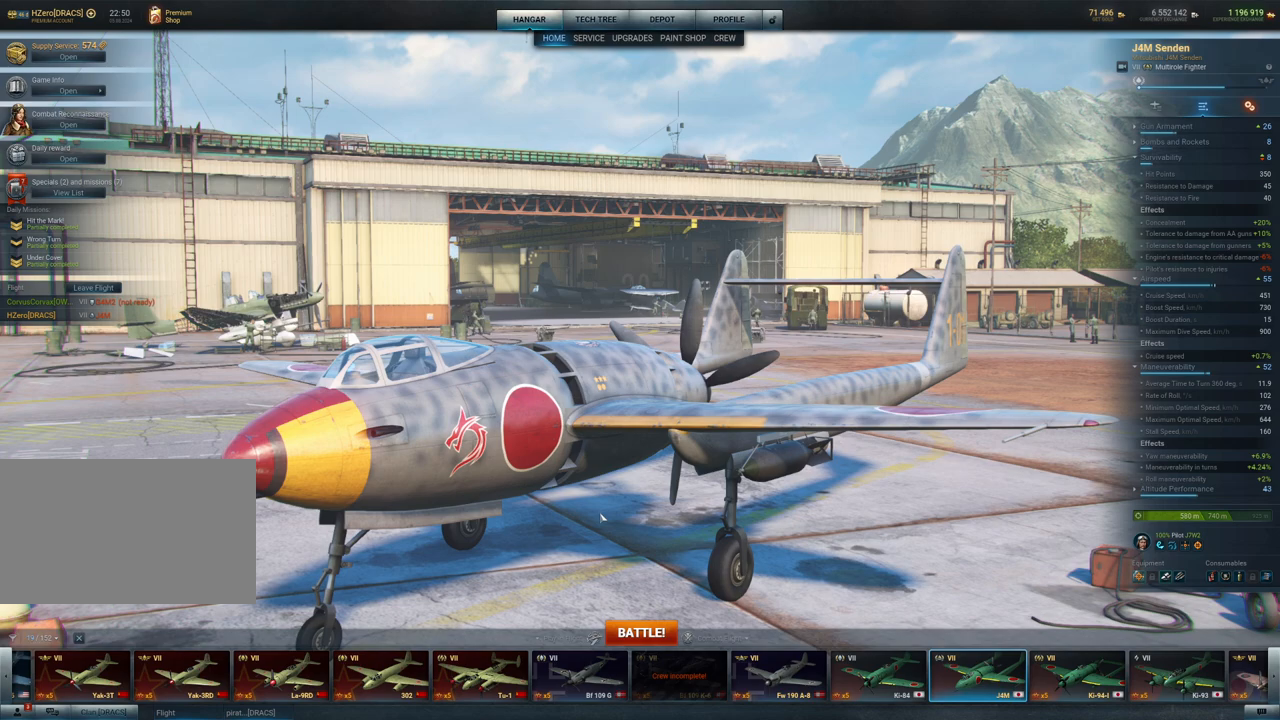
{"keys": [], "mouse": ["left"], "mouse_move": "still", "events": []}
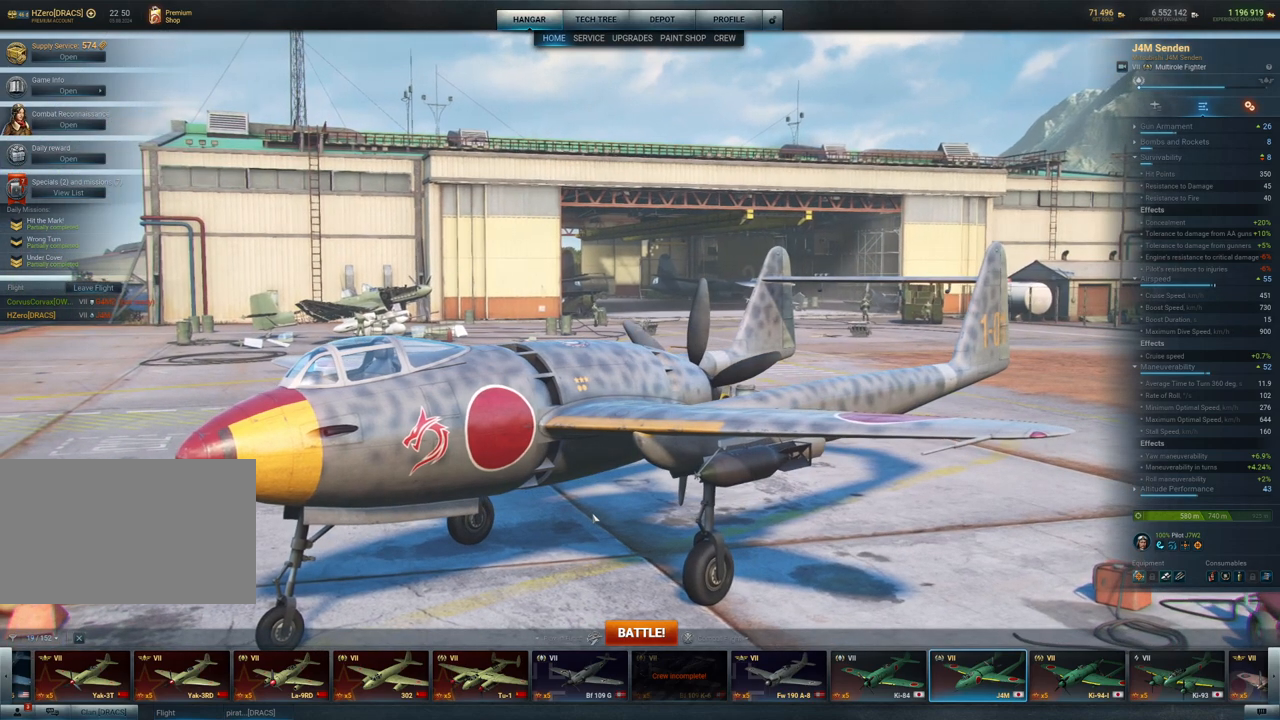
{"keys": [], "mouse": ["left"], "mouse_move": "still", "events": []}
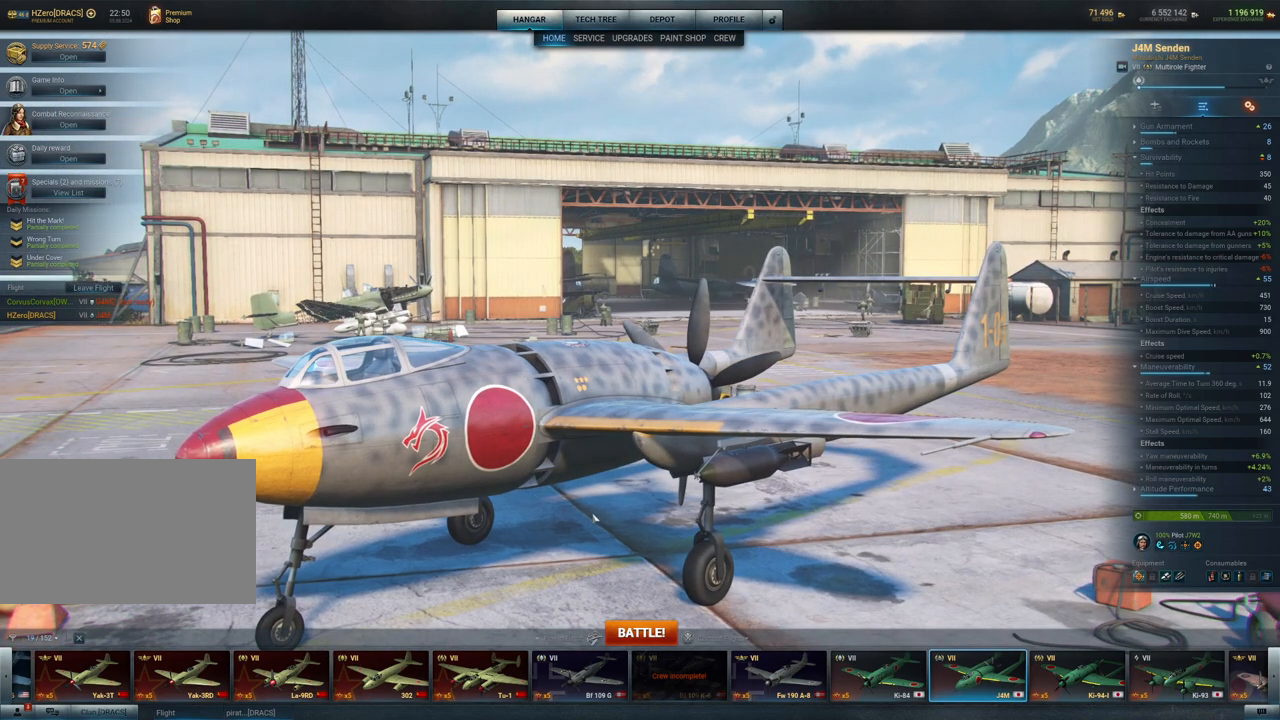
{"keys": [], "mouse": ["left"], "mouse_move": "still", "events": []}
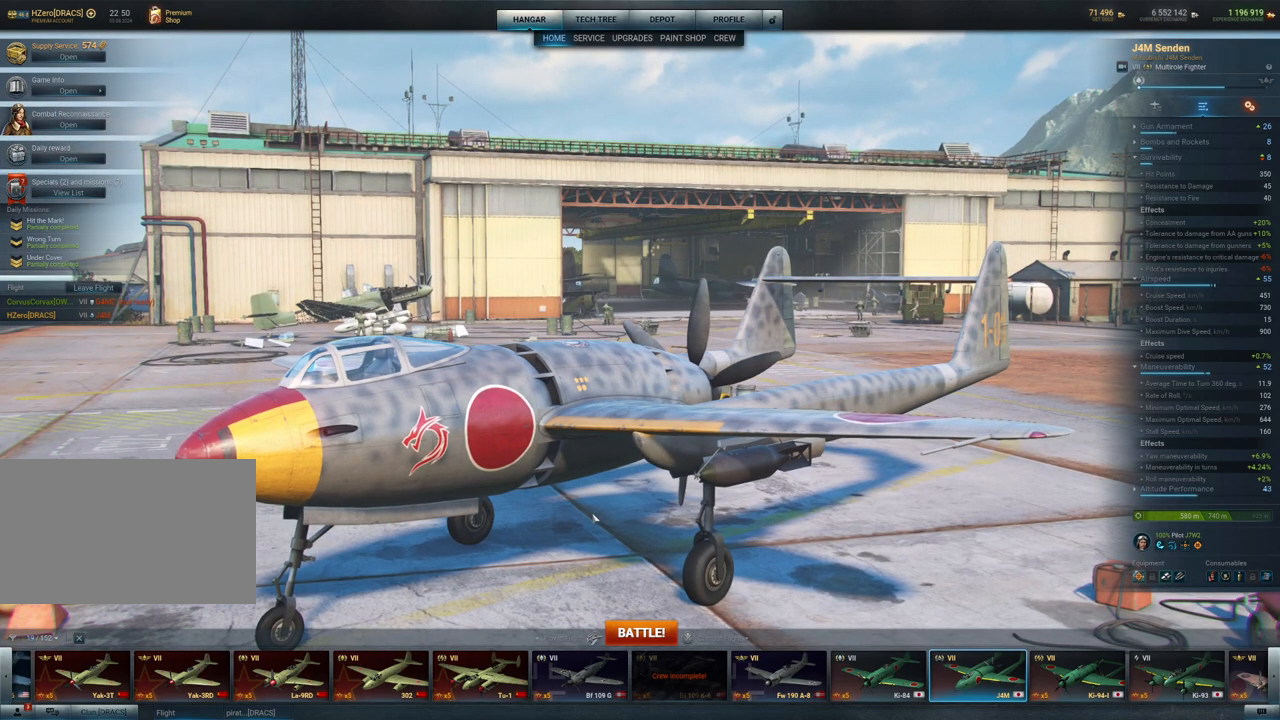
{"keys": [], "mouse": ["left"], "mouse_move": "still", "events": []}
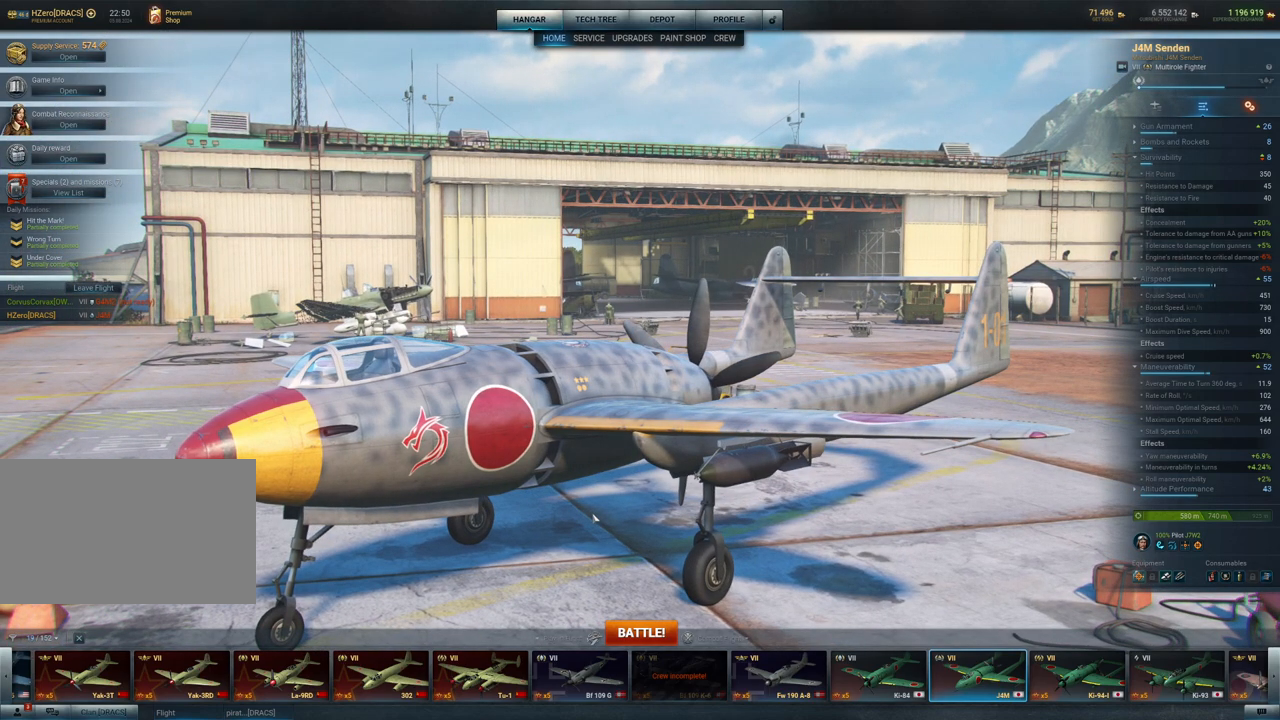
{"keys": [], "mouse": ["left"], "mouse_move": "still", "events": []}
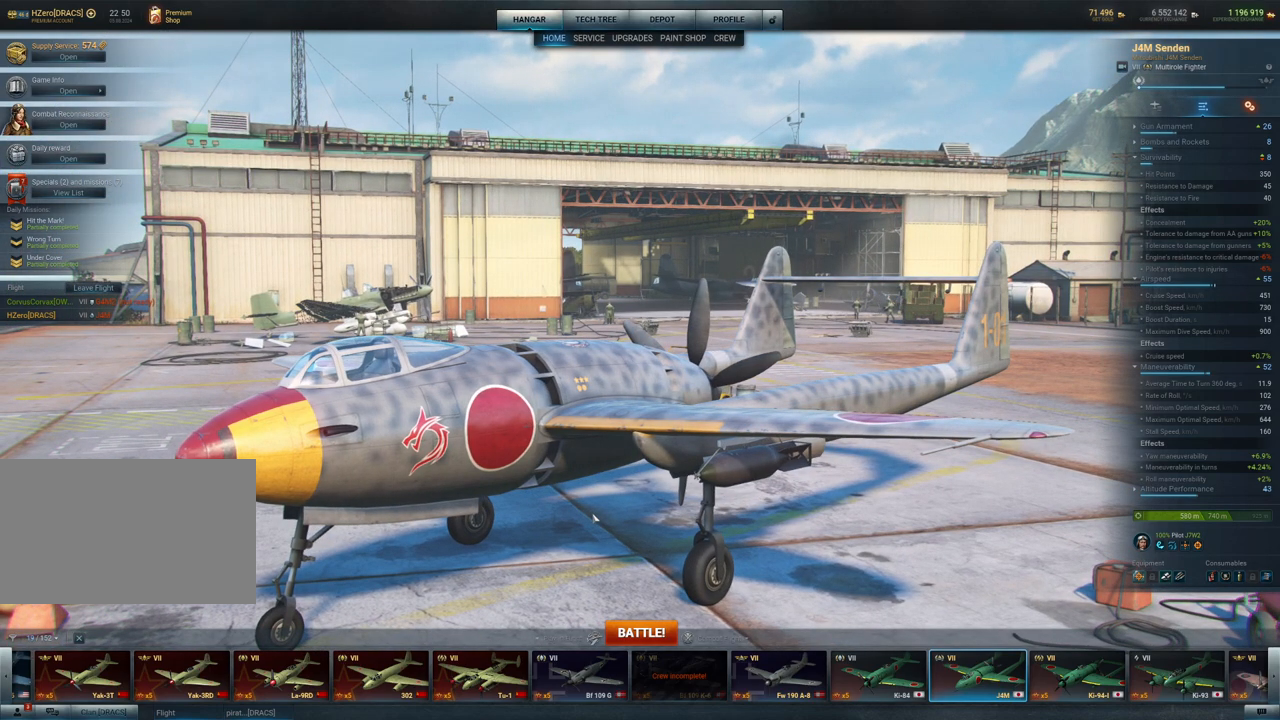
{"keys": [], "mouse": [], "mouse_move": "up", "events": [[183, "mouse_left", "up"]]}
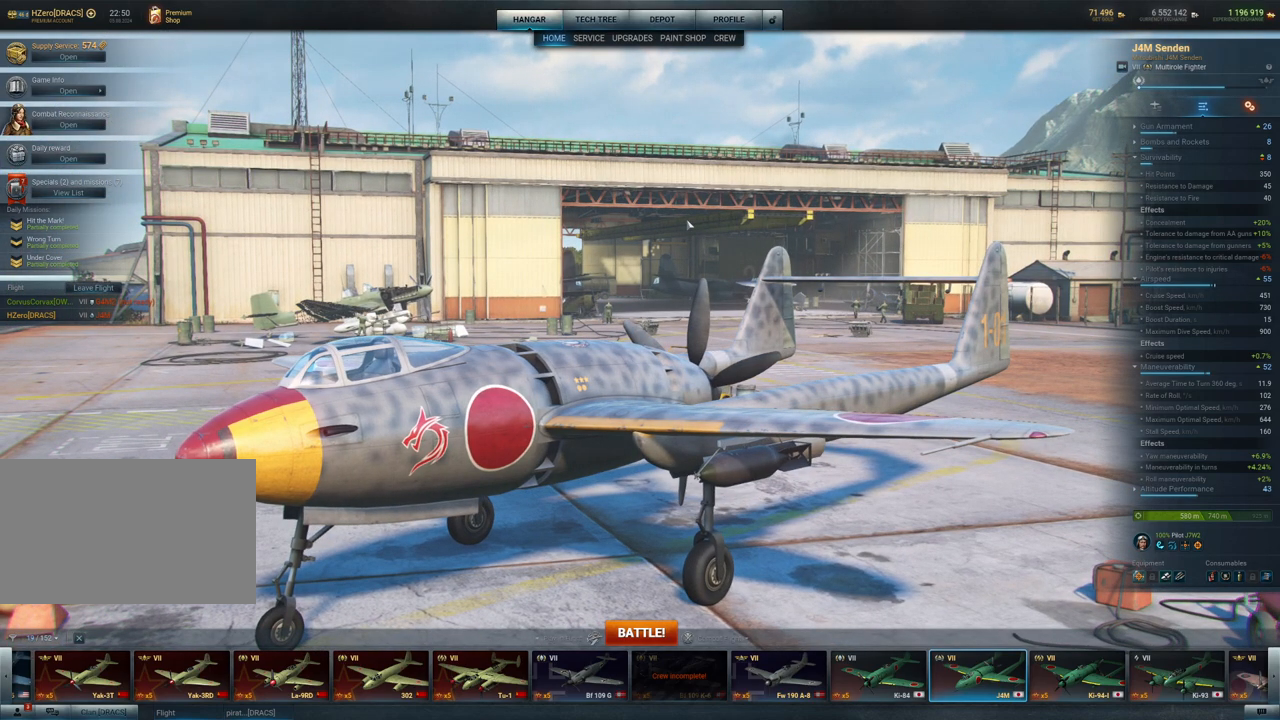
{"keys": [], "mouse": [], "mouse_move": "up", "events": []}
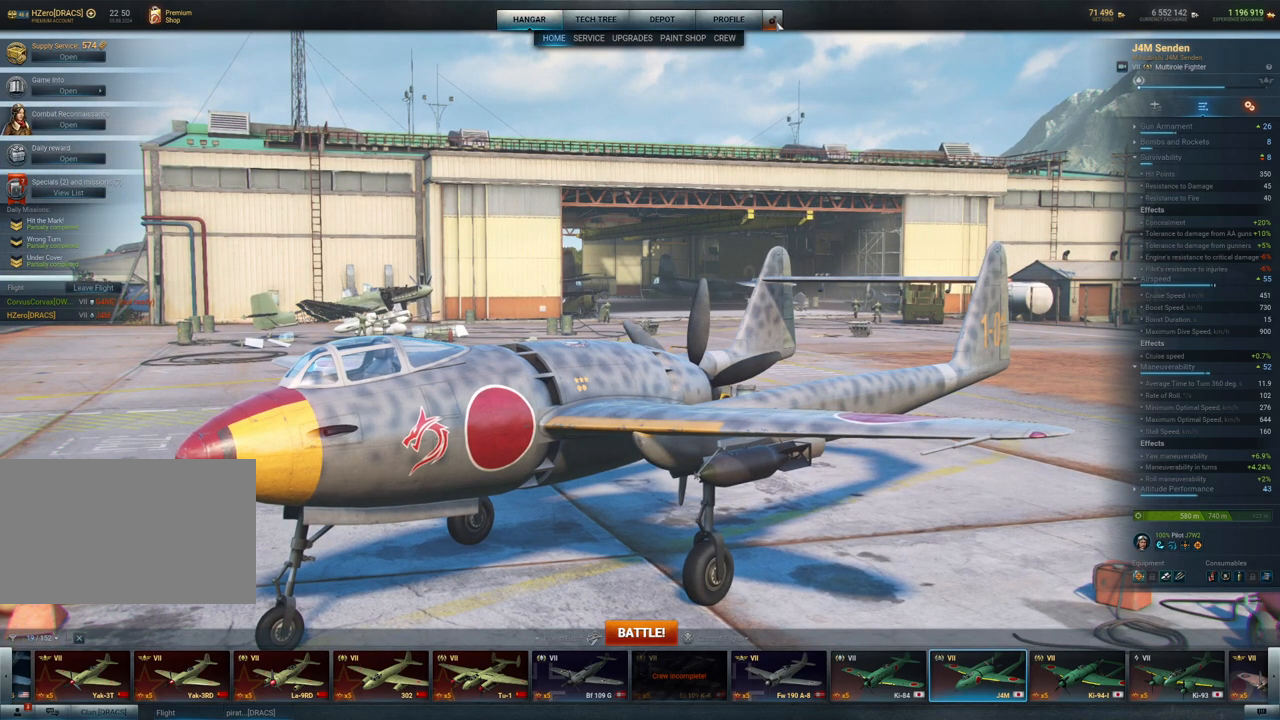
{"keys": [], "mouse": [], "mouse_move": "down", "events": [[167, "mouse_left", "down"], [267, "mouse_left", "up"]]}